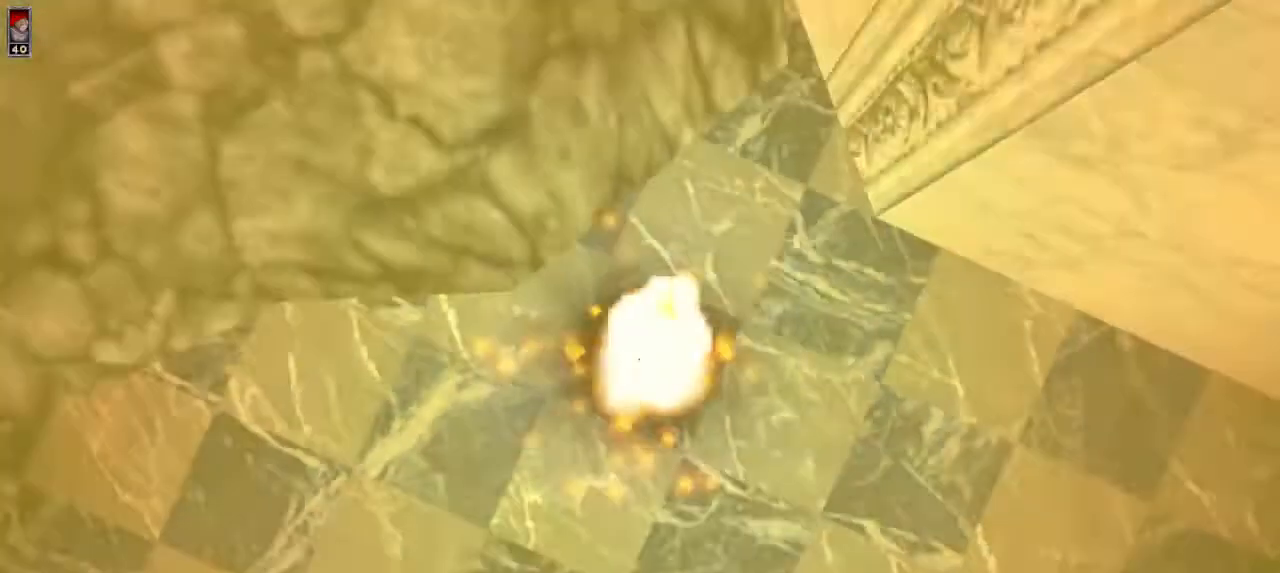
Gameplay with keyboard and mouse; each line is a JSON object with the keys and mouse buttons held at the frame after it. "events" lists presses ("down") and releases ("up") of "1", "2", "3", "4", "5", "6", "8", "a", "ctrl", "d", "e", "escape", "q", "r", "s", "space", "w", "mouse_left", "mouse_wheel" and "mouse_right" between this image and that frame as [ms after this image, input, new state], when the widget could be followed in between. "mouse_left", "mouse_wheel", "mouse_right" = the "left", "wheel", "right" buttons of the "mouse" list. No other keys are recorded. "wheel" means that the mouse wheel is clicked or scrolled. Mouse movement is not recorded.
{"keys": ["w"], "mouse": [], "events": [[367, "w", "down"]]}
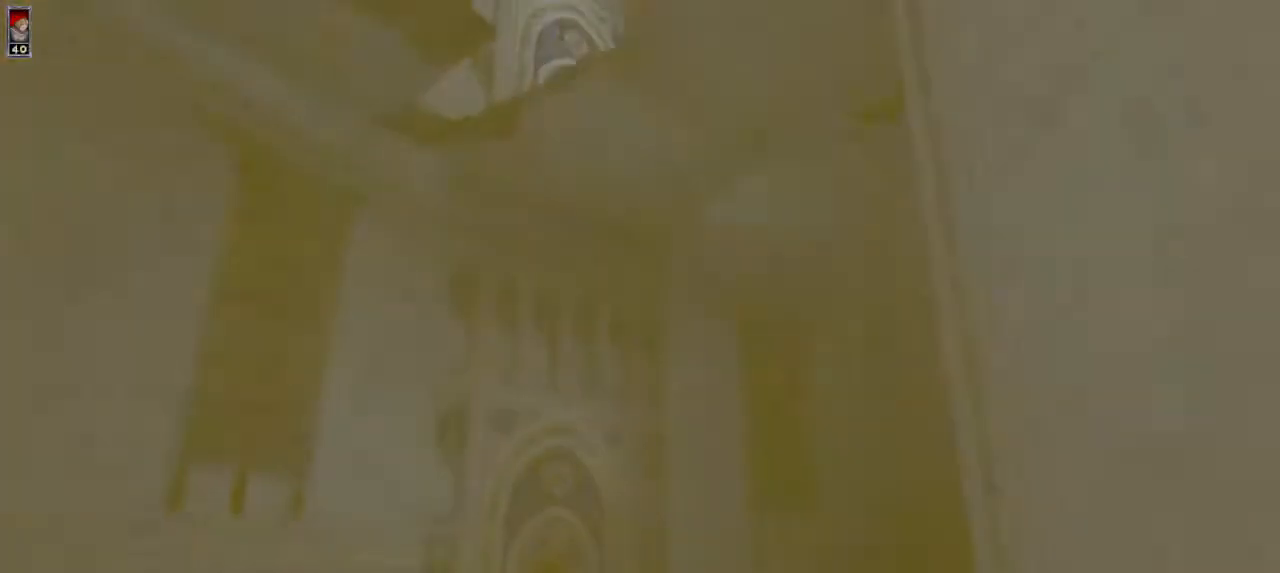
{"keys": ["w"], "mouse": [], "events": [[200, "a", "down"], [267, "a", "up"]]}
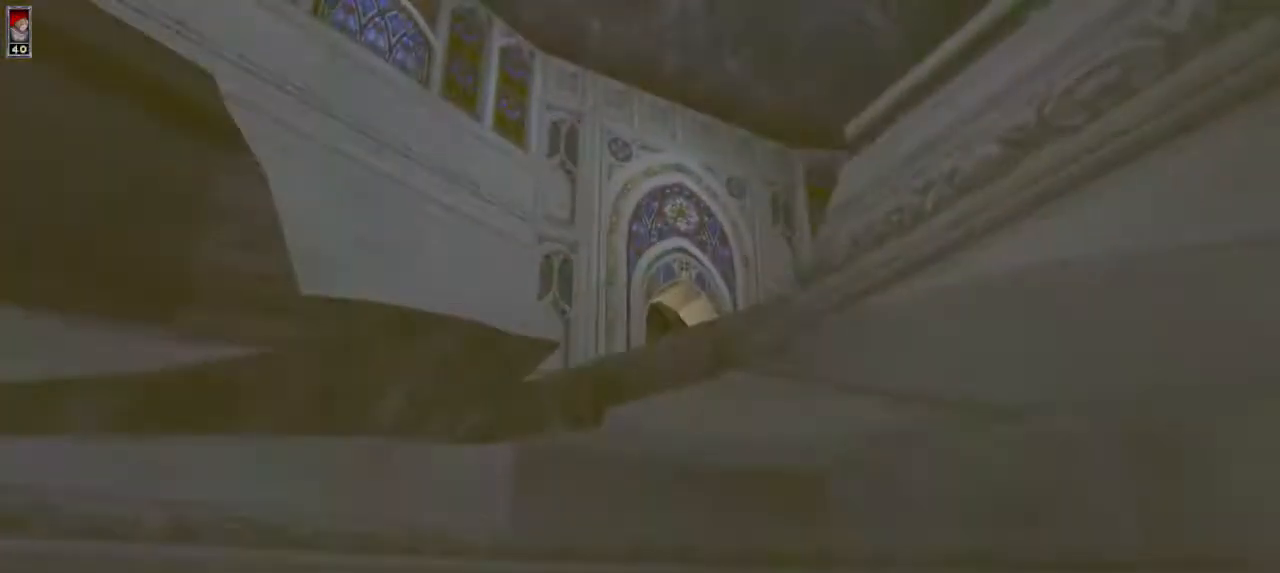
{"keys": ["a", "w"], "mouse": [], "events": [[400, "a", "down"]]}
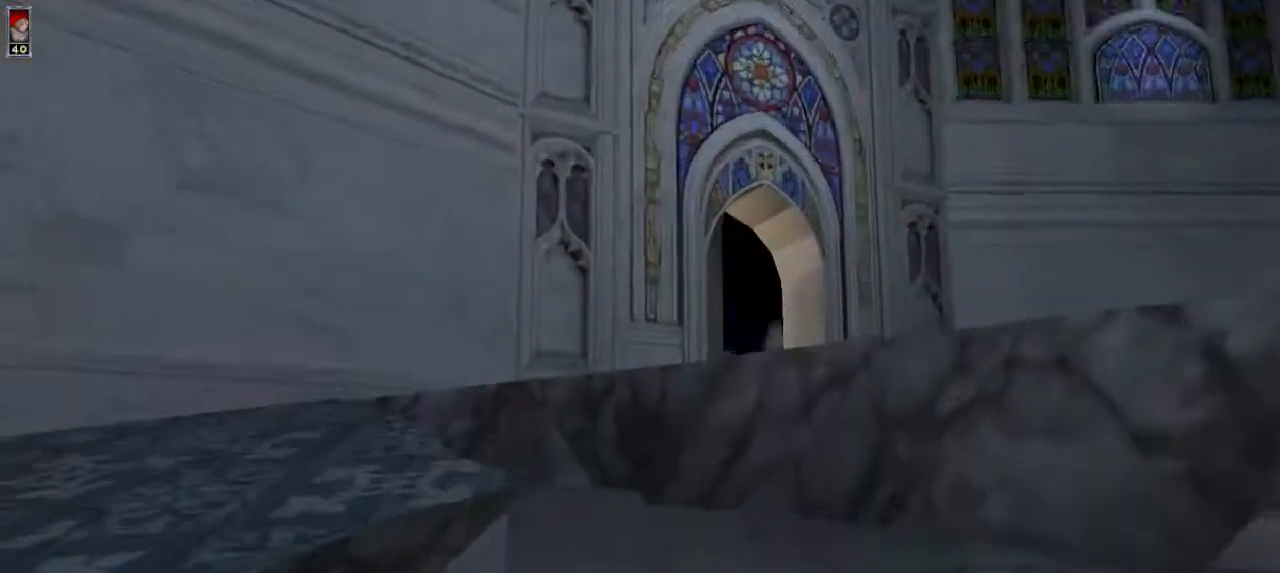
{"keys": [], "mouse": [], "events": [[267, "a", "up"], [267, "w", "up"], [433, "r", "down"], [500, "r", "up"]]}
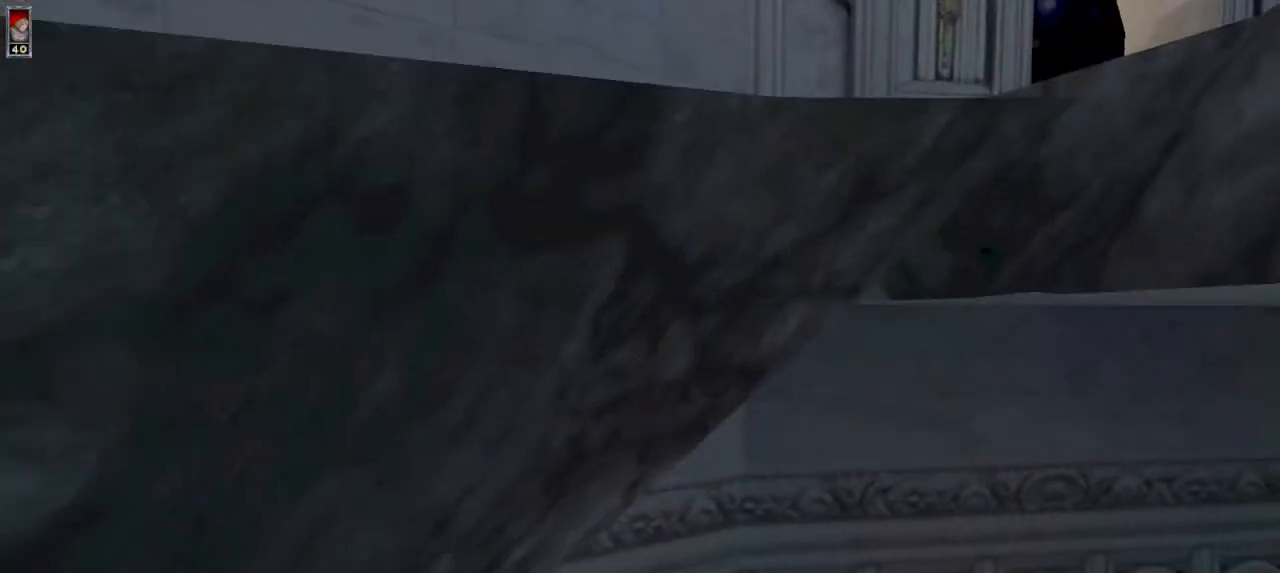
{"keys": [], "mouse": [], "events": []}
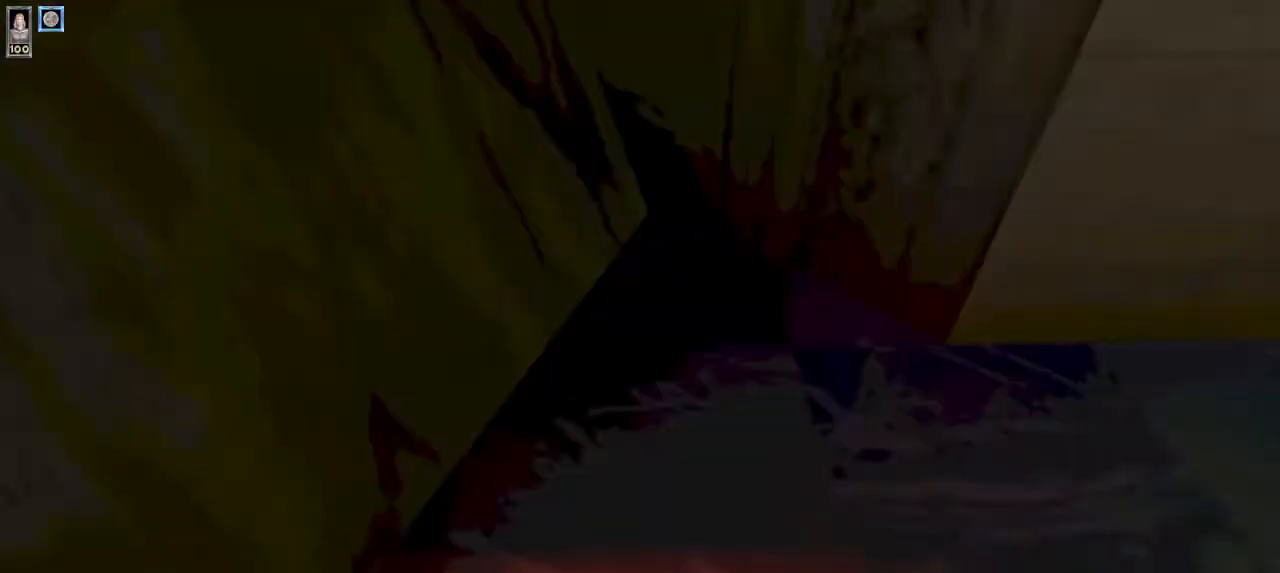
{"keys": [], "mouse": [], "events": []}
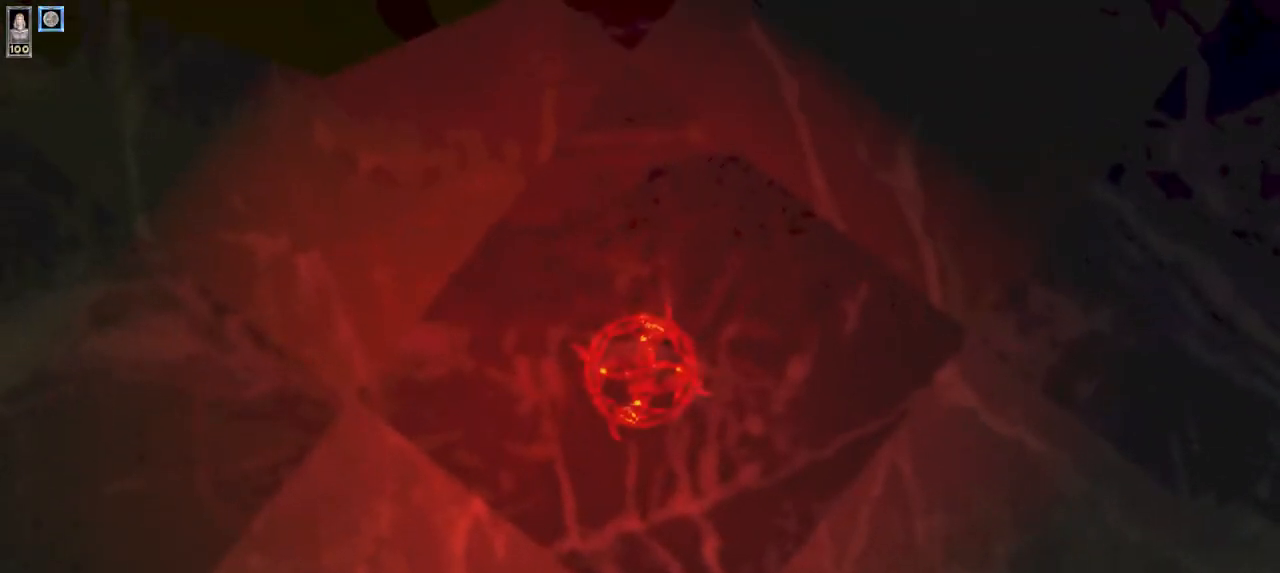
{"keys": [], "mouse": [], "events": []}
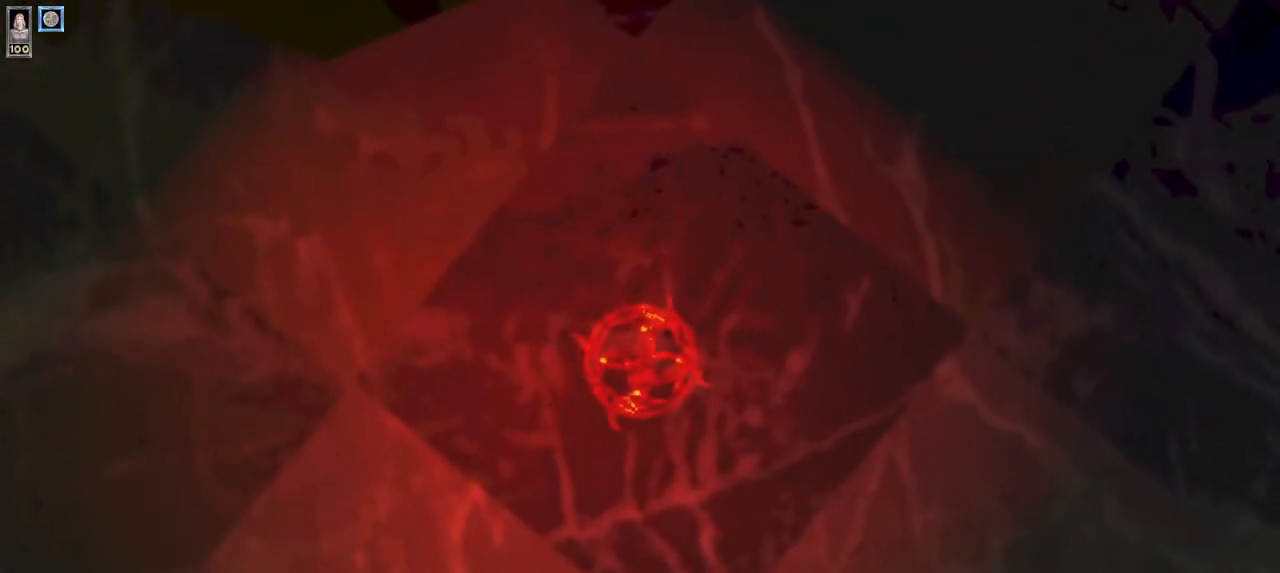
{"keys": [], "mouse": [], "events": []}
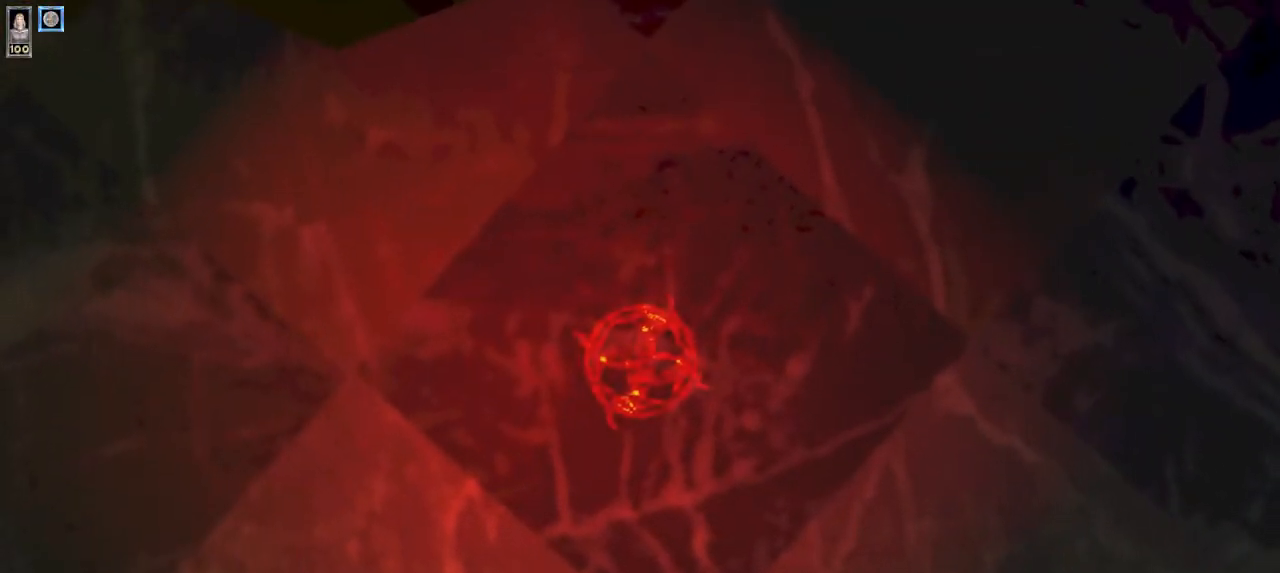
{"keys": [], "mouse": [], "events": []}
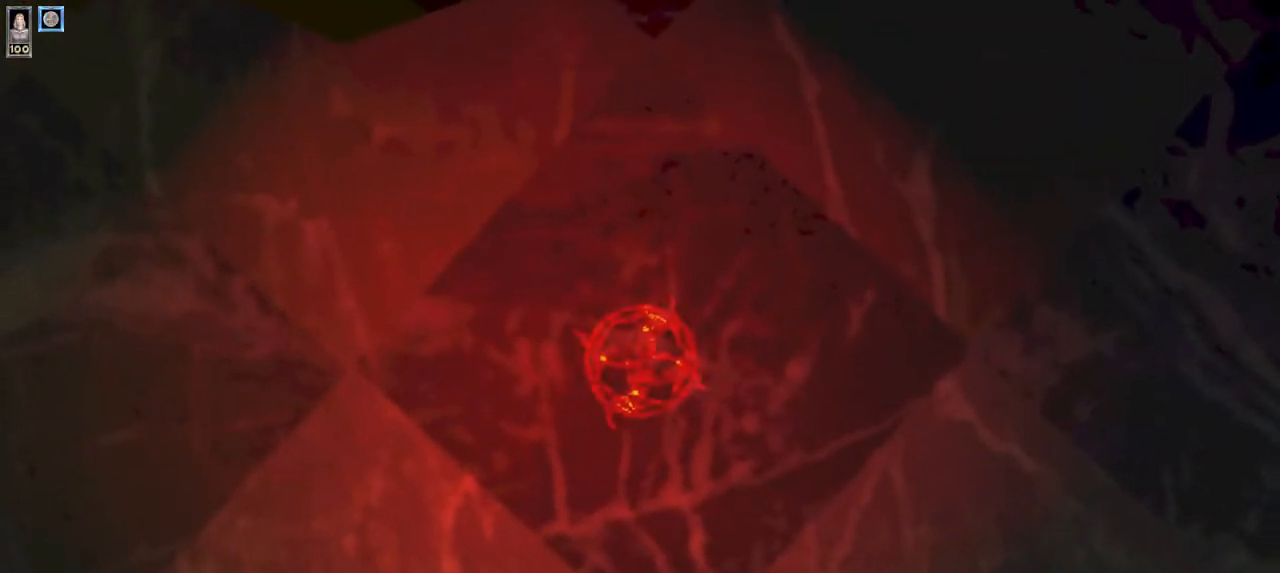
{"keys": [], "mouse": [], "events": []}
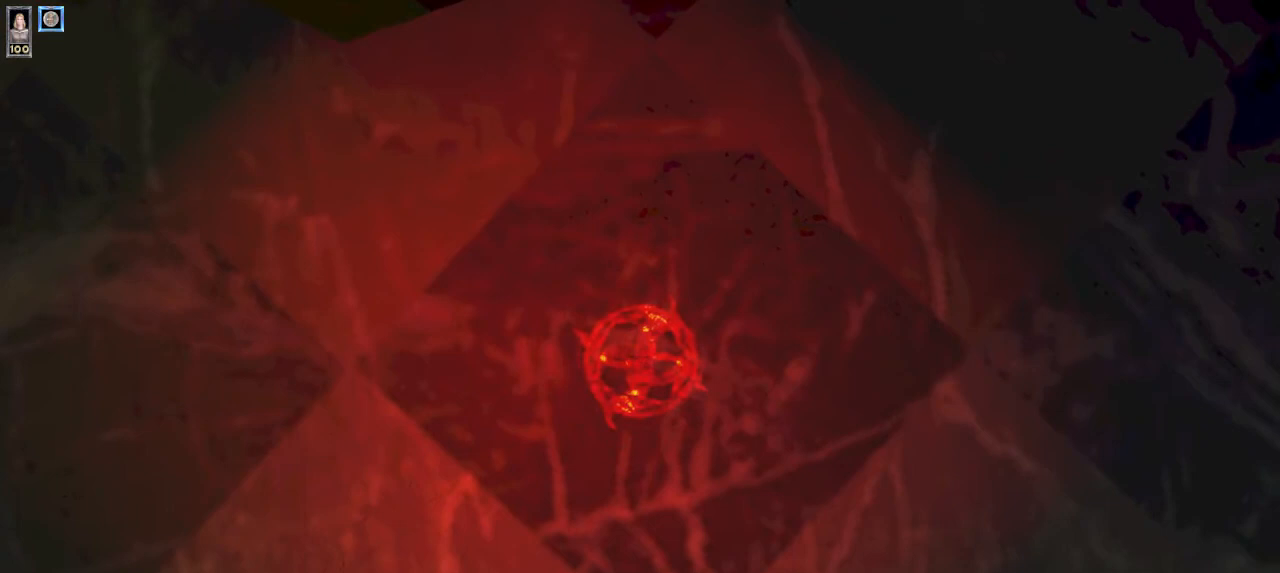
{"keys": [], "mouse": [], "events": []}
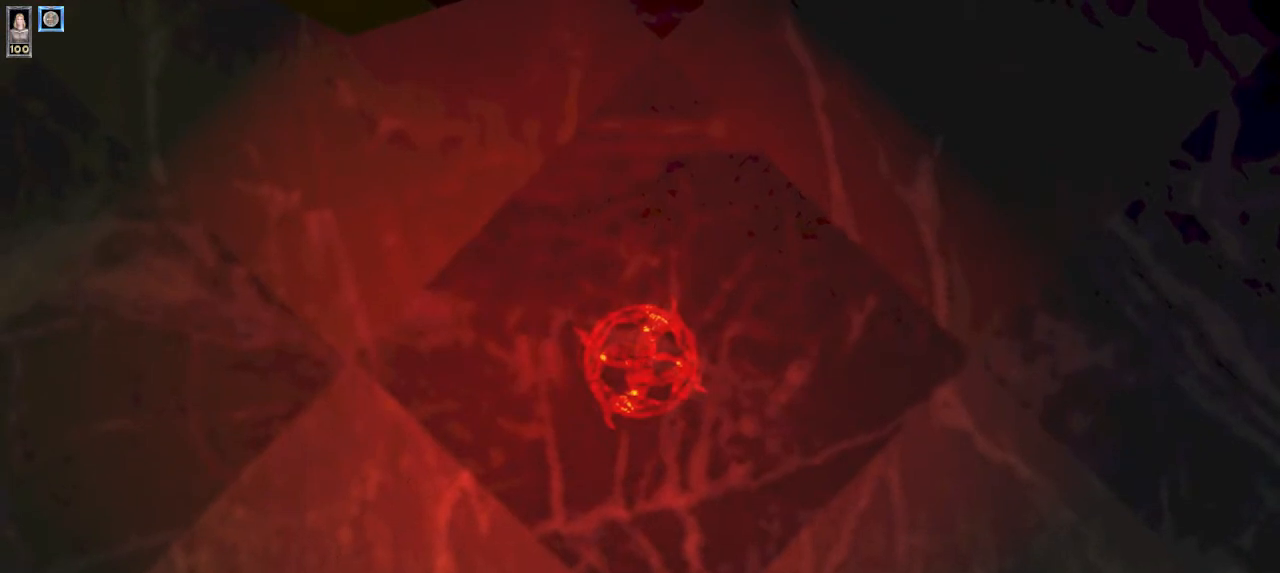
{"keys": [], "mouse": [], "events": [[300, "mouse_left", "down"], [333, "mouse_left", "up"], [333, "mouse_right", "down"], [500, "mouse_right", "up"]]}
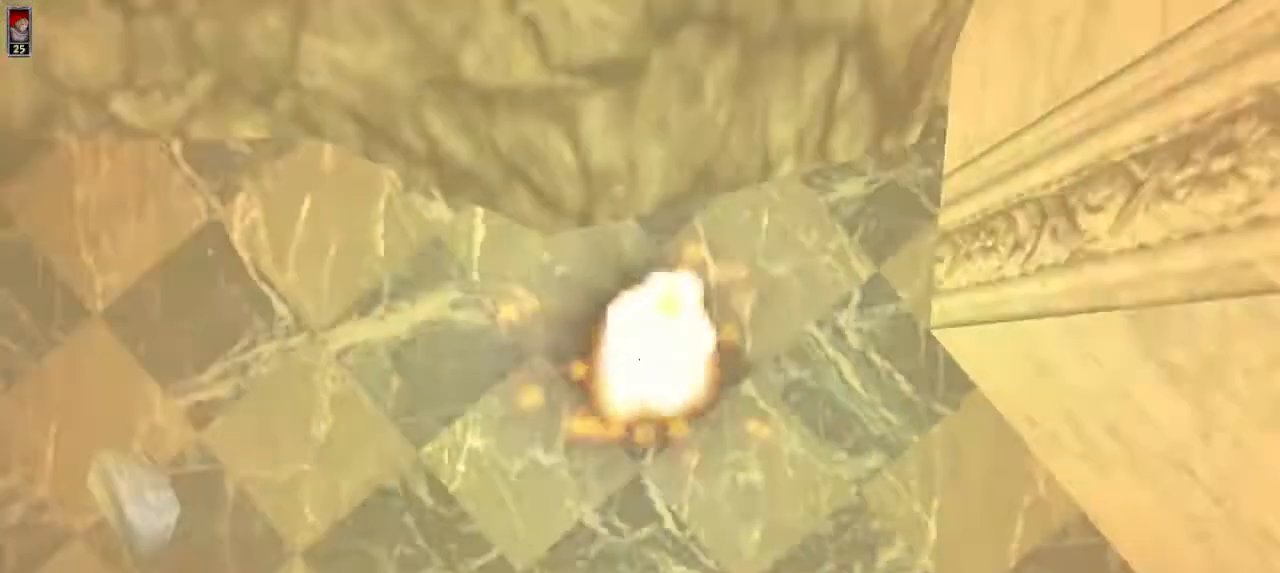
{"keys": ["w"], "mouse": [], "events": [[400, "w", "down"]]}
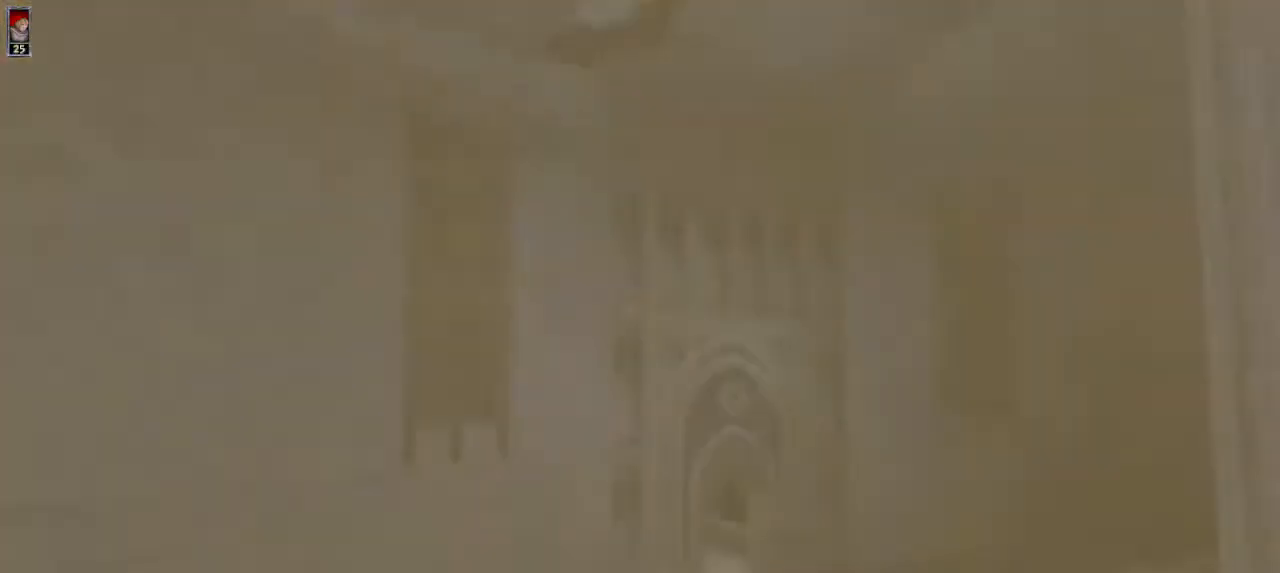
{"keys": ["w"], "mouse": [], "events": []}
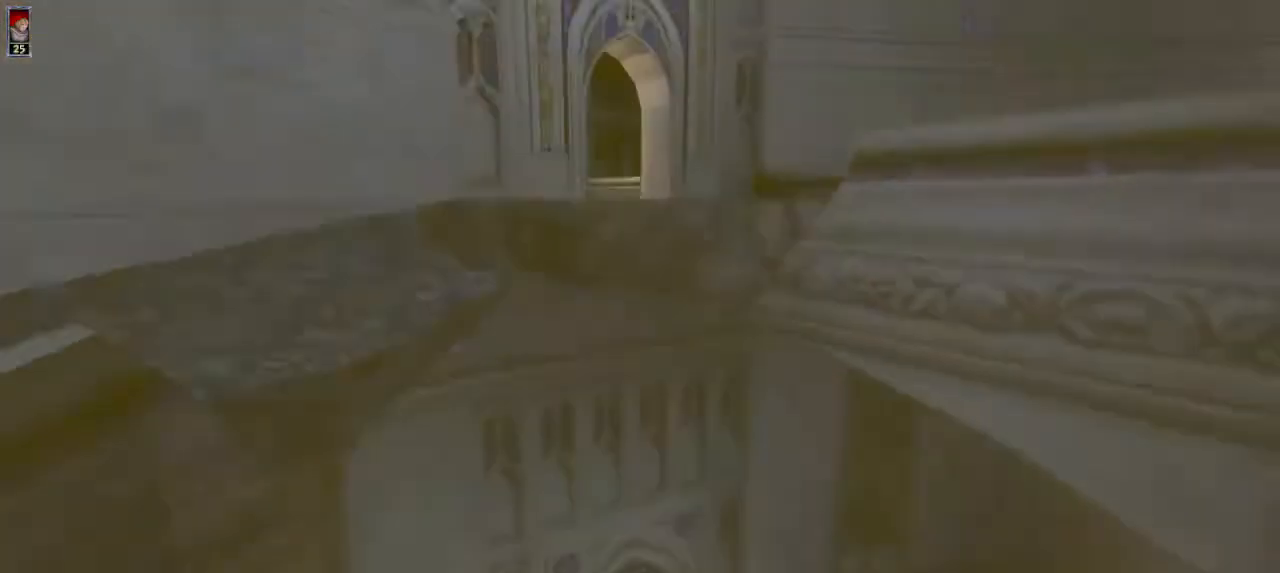
{"keys": ["w"], "mouse": [], "events": []}
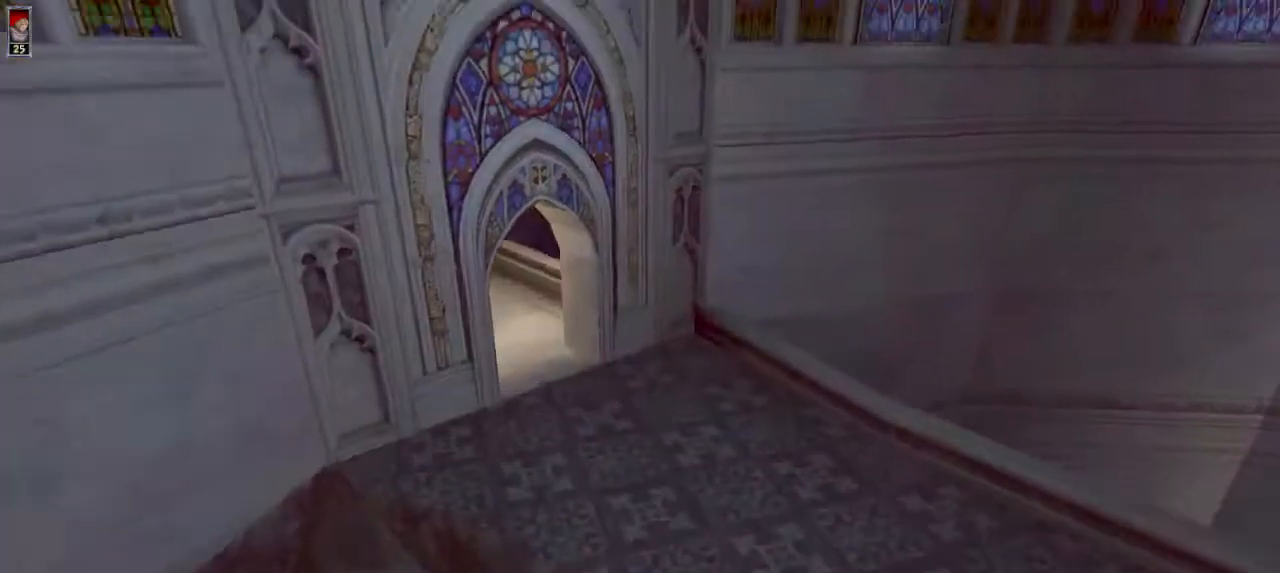
{"keys": ["w"], "mouse": [], "events": []}
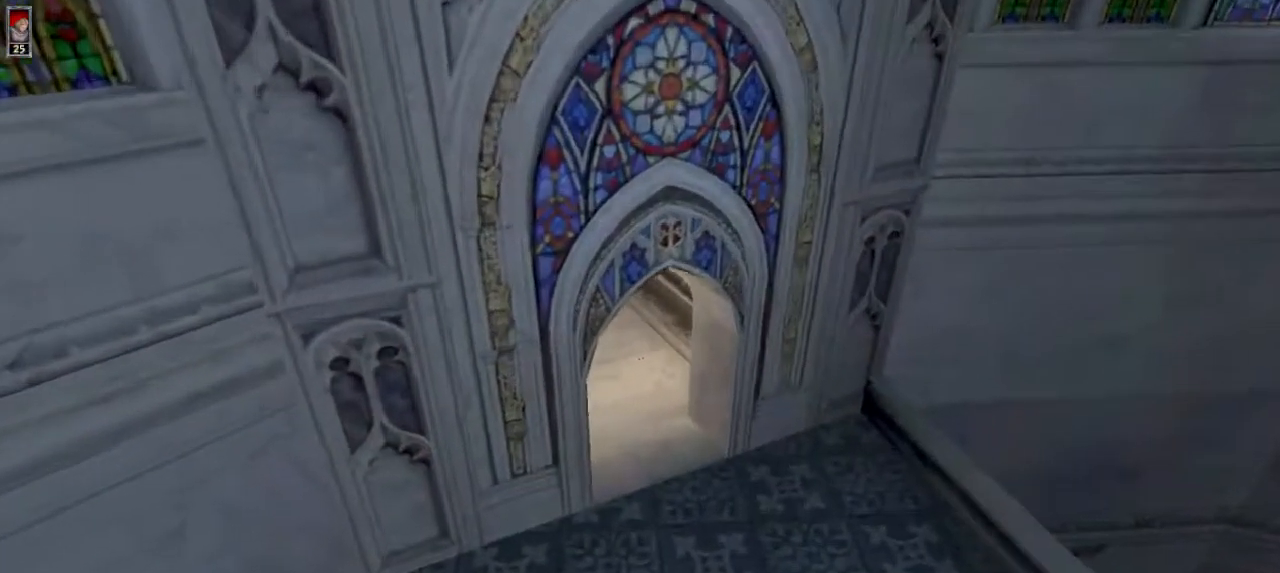
{"keys": ["w"], "mouse": [], "events": []}
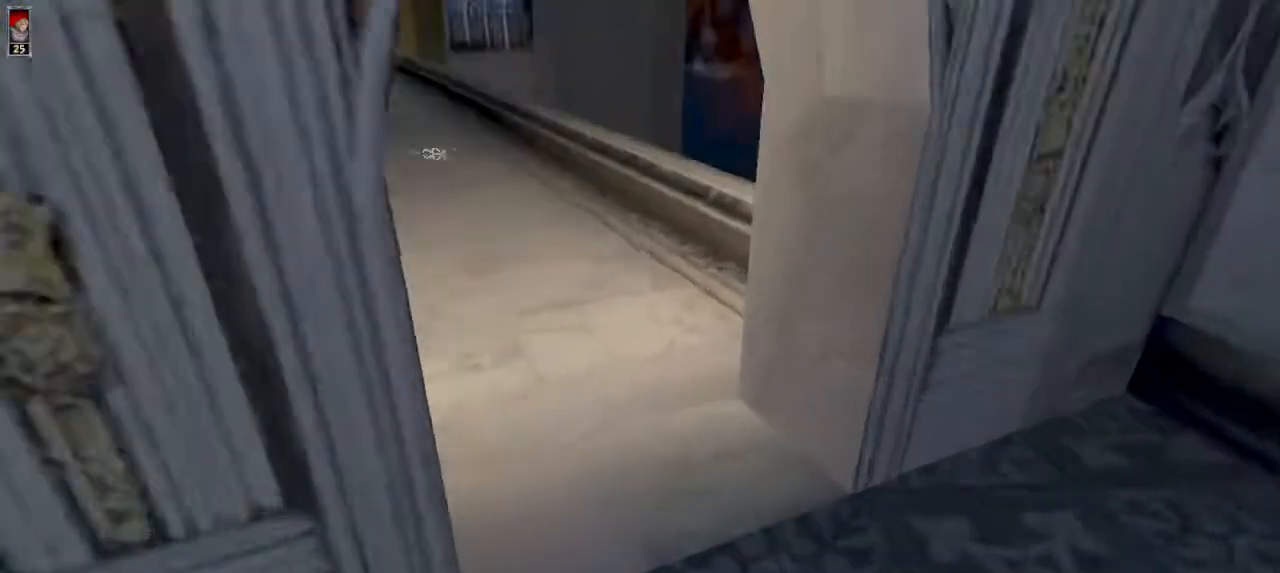
{"keys": ["w"], "mouse": [], "events": []}
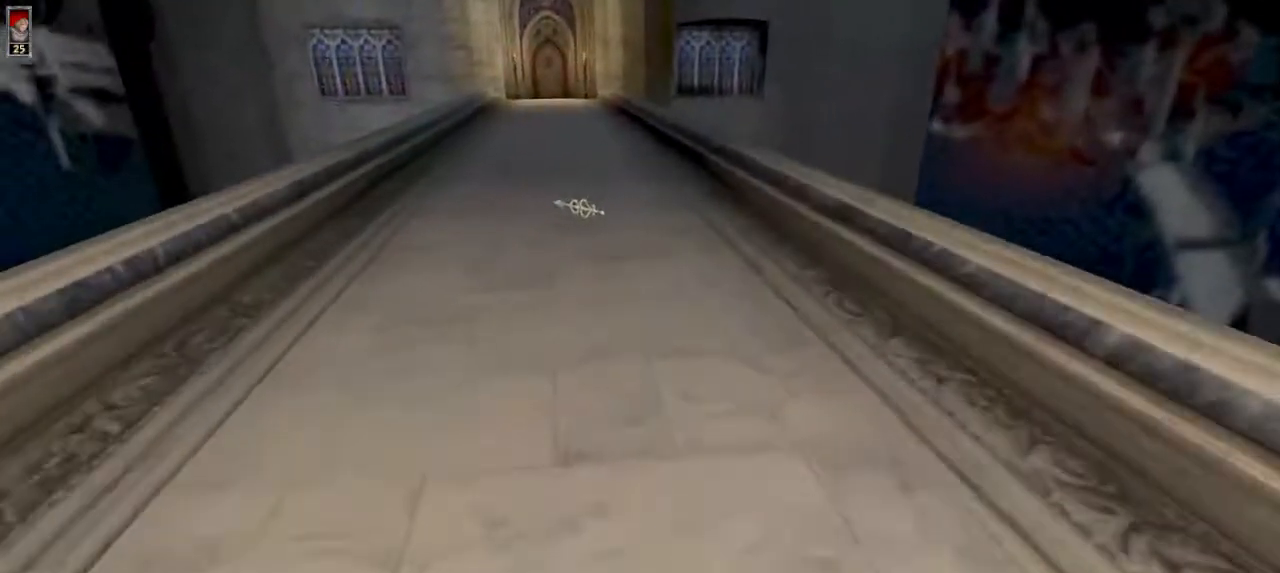
{"keys": ["w"], "mouse": [], "events": [[200, "w", "up"], [500, "w", "down"]]}
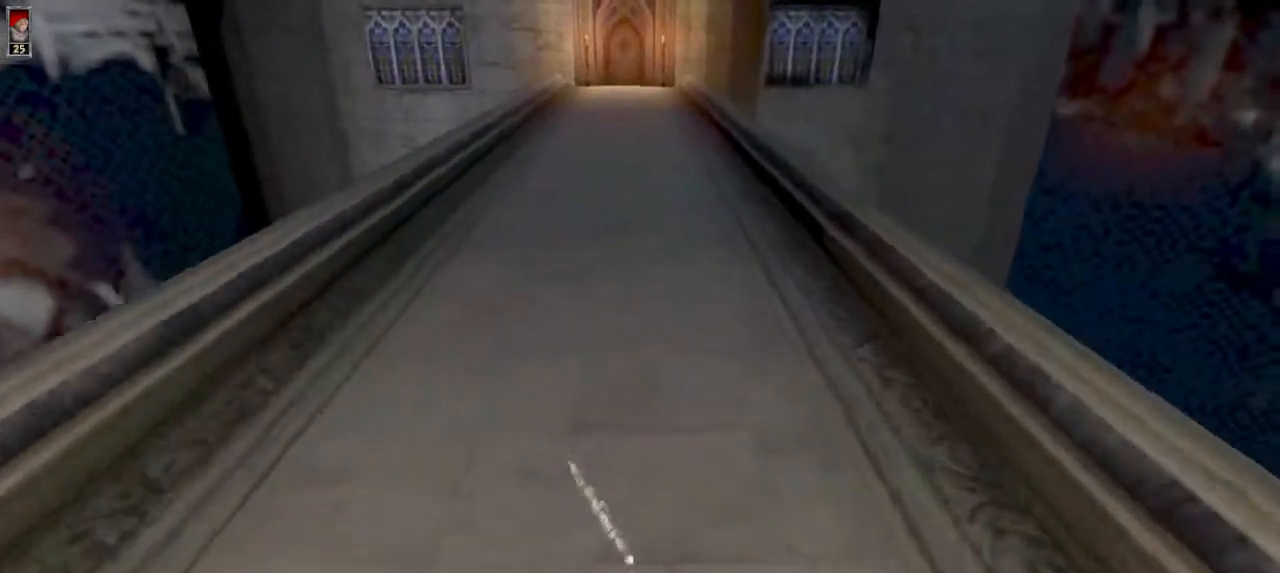
{"keys": ["8", "w"], "mouse": [], "events": [[500, "8", "down"]]}
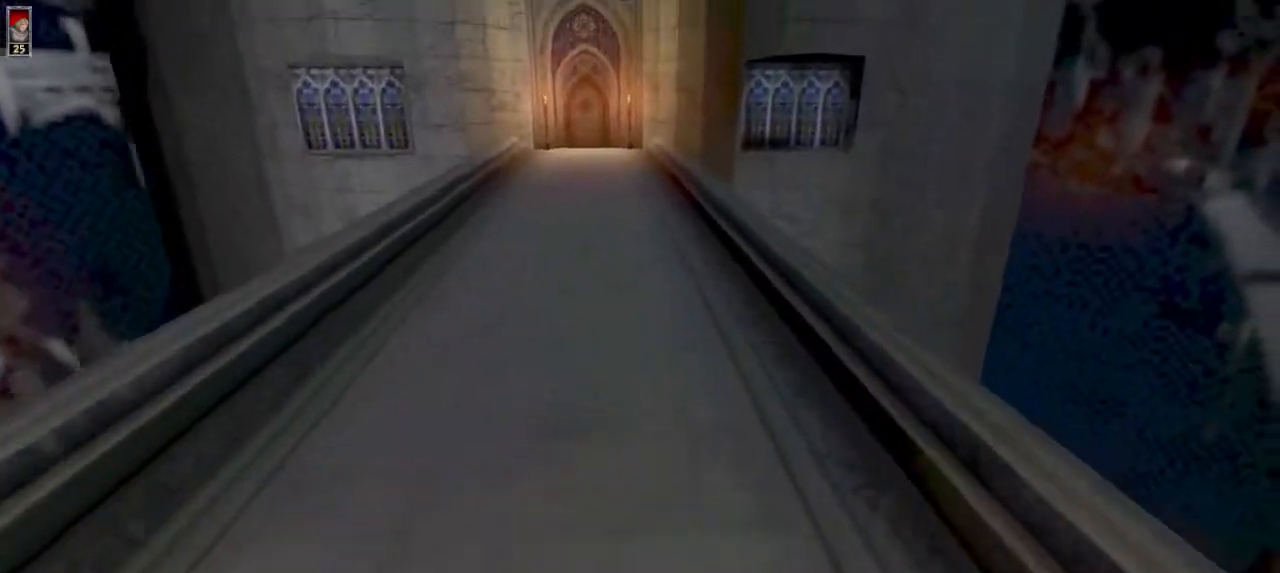
{"keys": ["w"], "mouse": [], "events": [[100, "8", "up"]]}
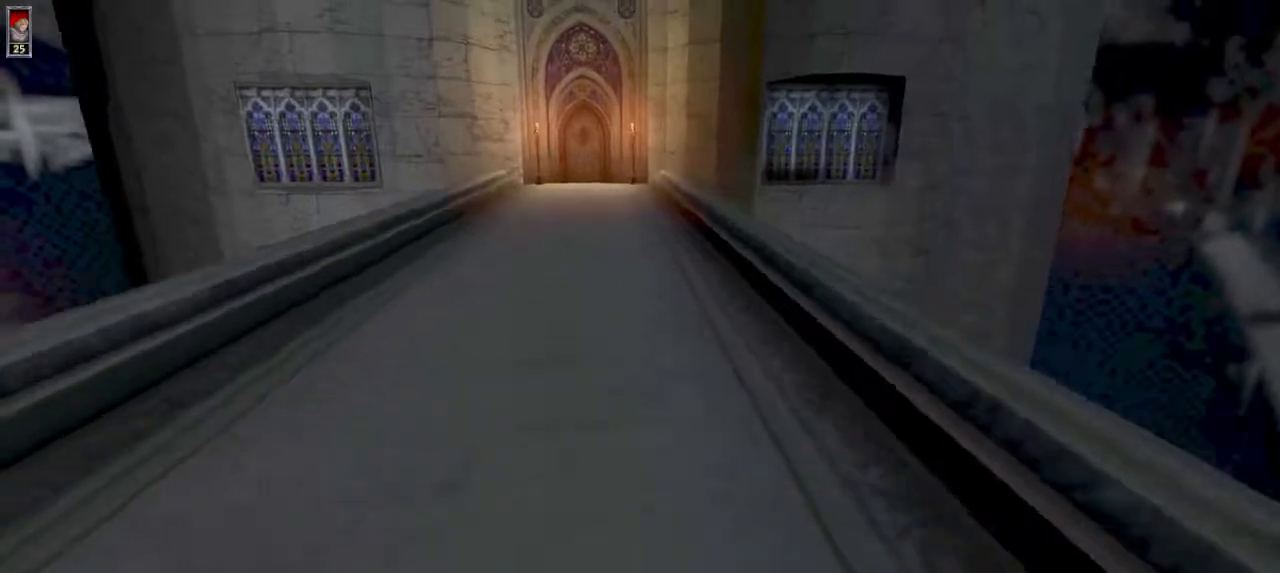
{"keys": ["w"], "mouse": [], "events": [[133, "a", "down"], [233, "a", "up"], [300, "mouse_left", "down"], [367, "mouse_left", "up"], [433, "mouse_left", "down"], [500, "mouse_left", "up"]]}
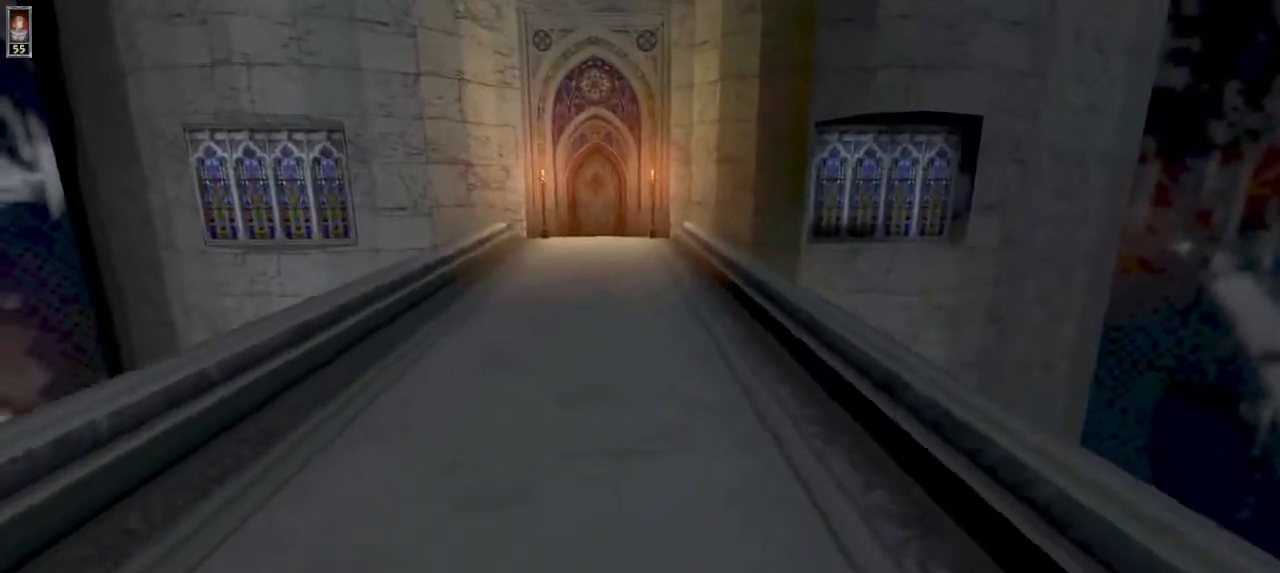
{"keys": ["w"], "mouse": [], "events": [[400, "mouse_left", "down"], [500, "mouse_left", "up"]]}
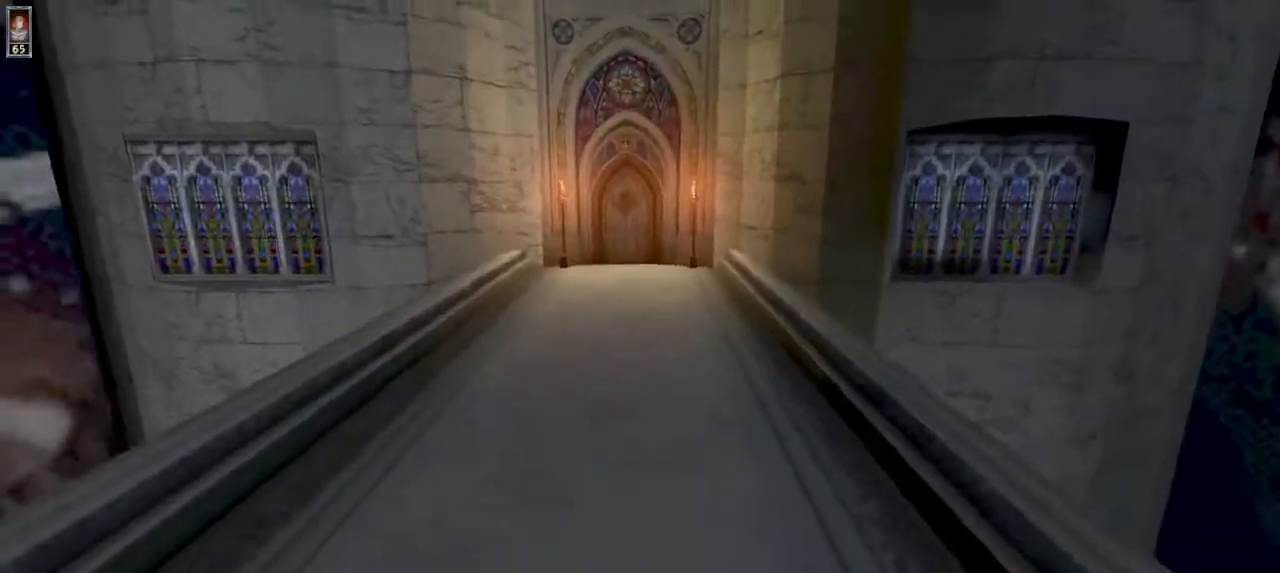
{"keys": ["w"], "mouse": [], "events": []}
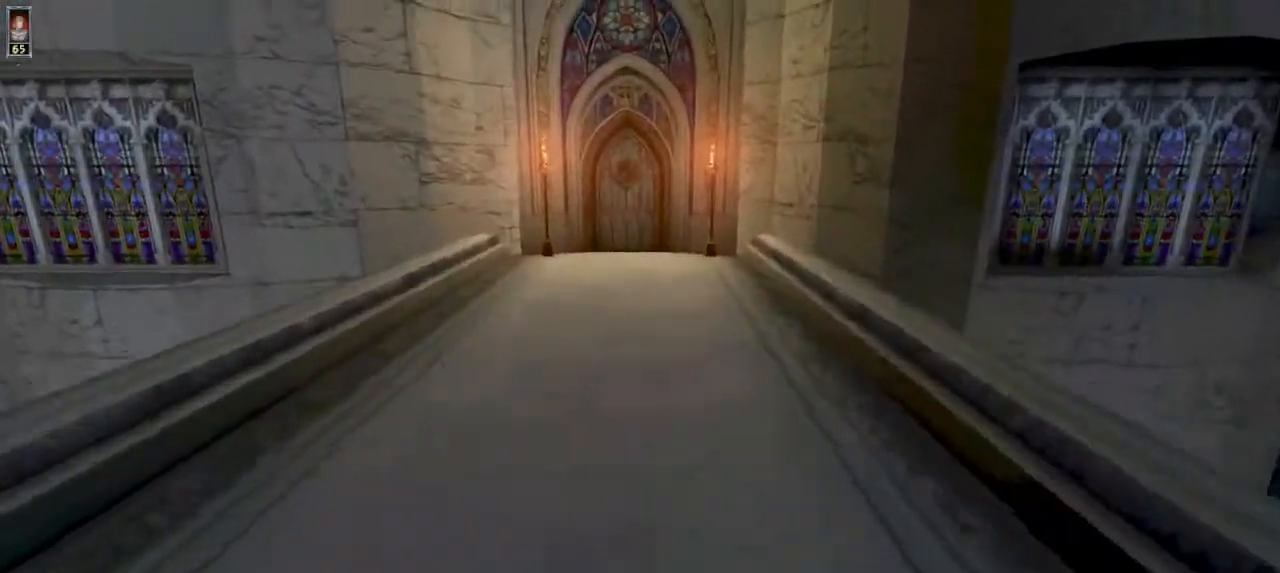
{"keys": ["w"], "mouse": [], "events": [[133, "w", "up"], [300, "w", "down"]]}
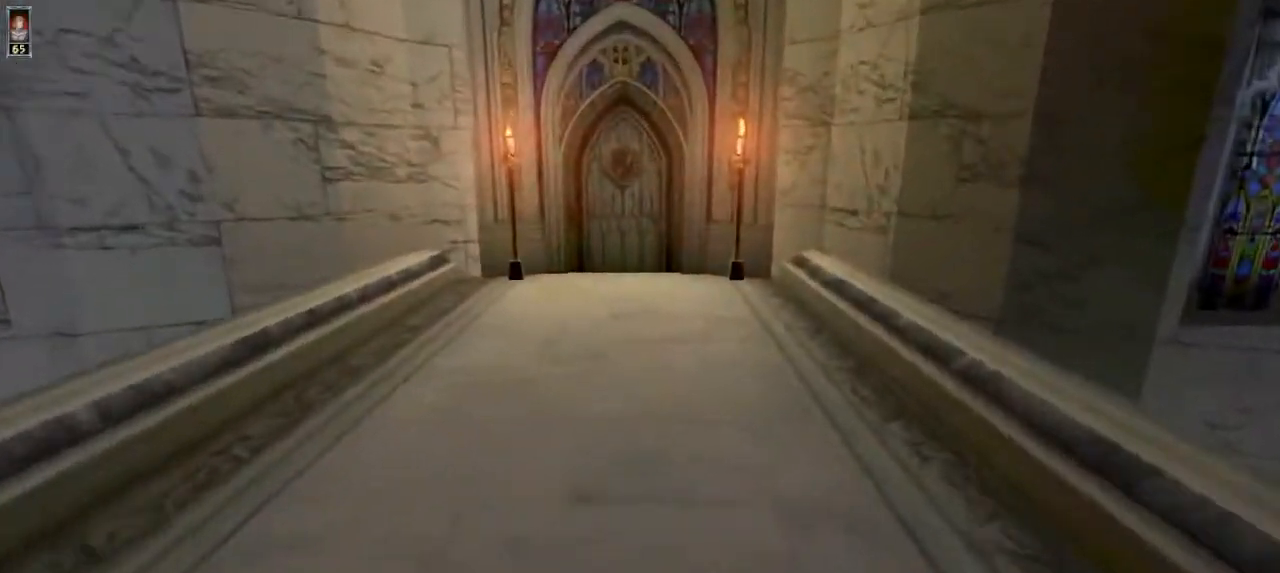
{"keys": ["w"], "mouse": [], "events": []}
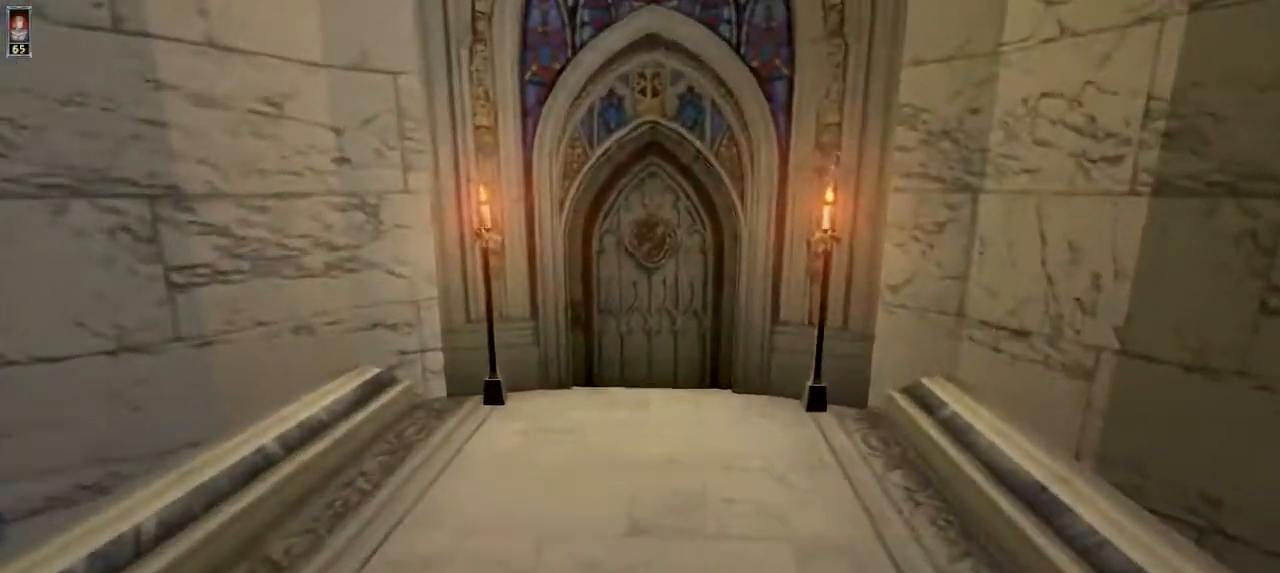
{"keys": ["w"], "mouse": [], "events": []}
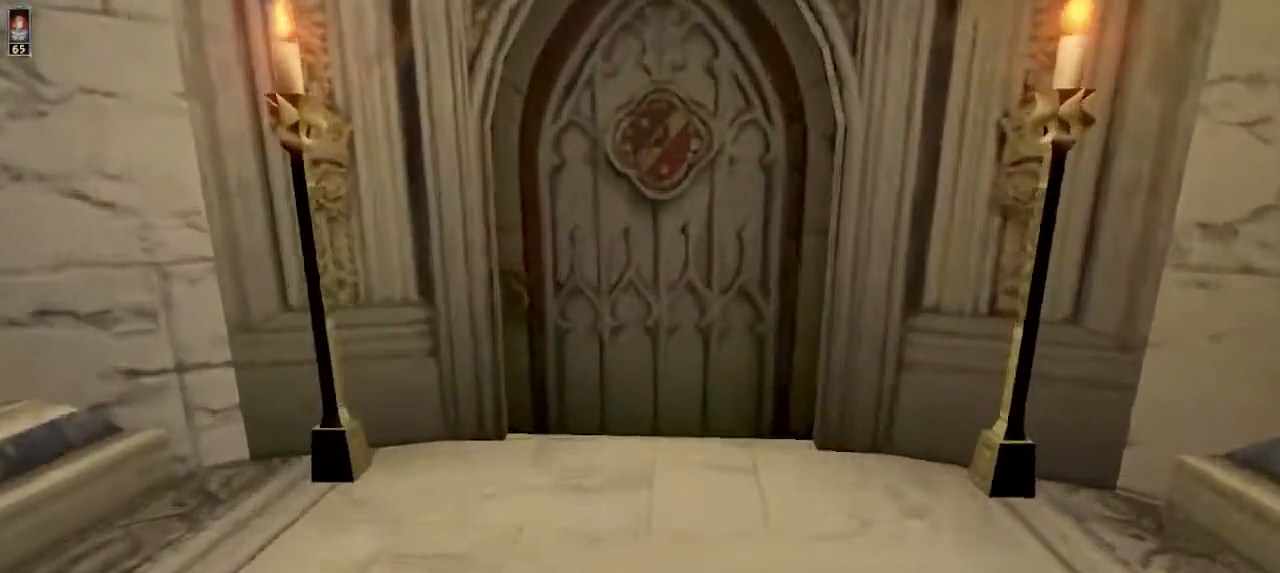
{"keys": ["w"], "mouse": [], "events": []}
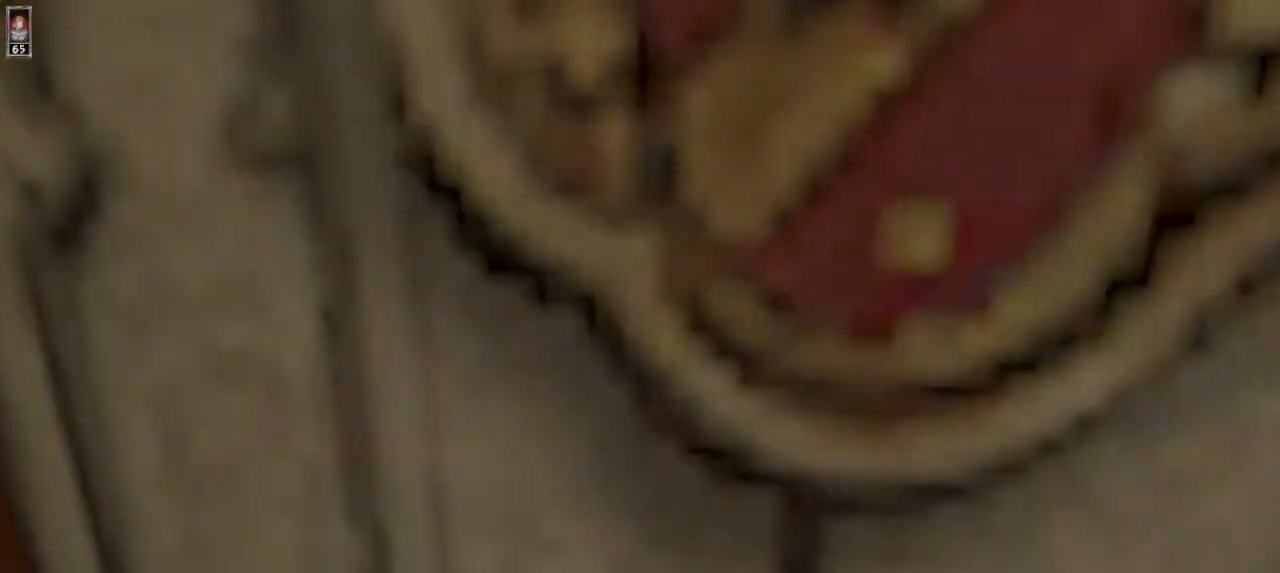
{"keys": ["d", "w"], "mouse": [], "events": [[500, "d", "down"]]}
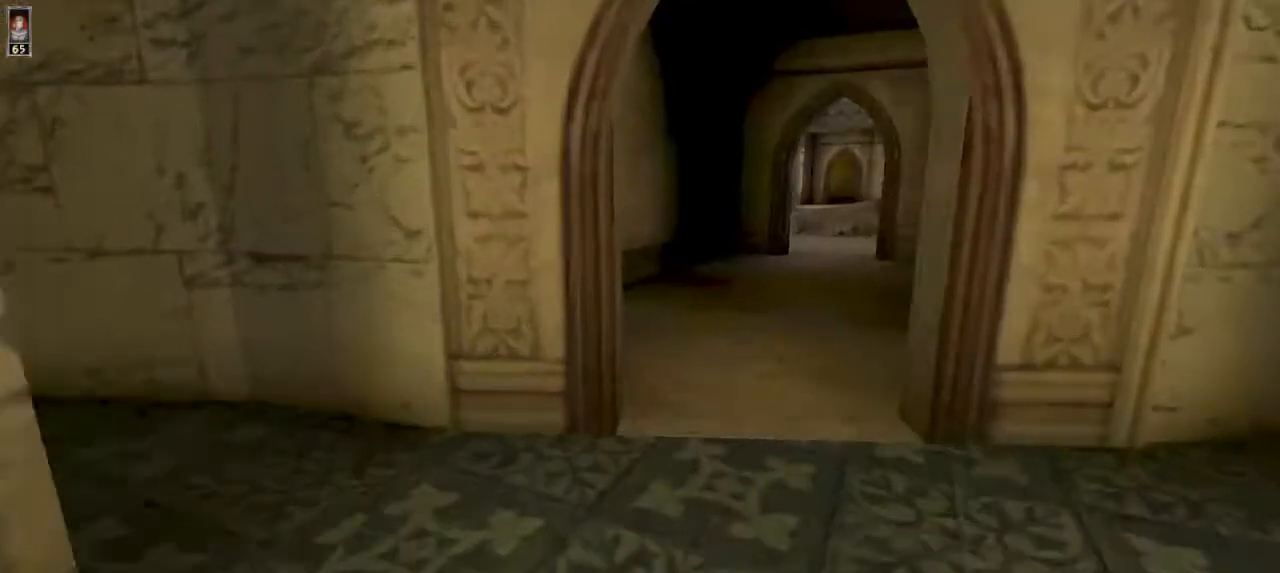
{"keys": ["w"], "mouse": [], "events": [[133, "d", "up"], [133, "space", "down"], [267, "space", "up"], [400, "a", "down"], [500, "a", "up"]]}